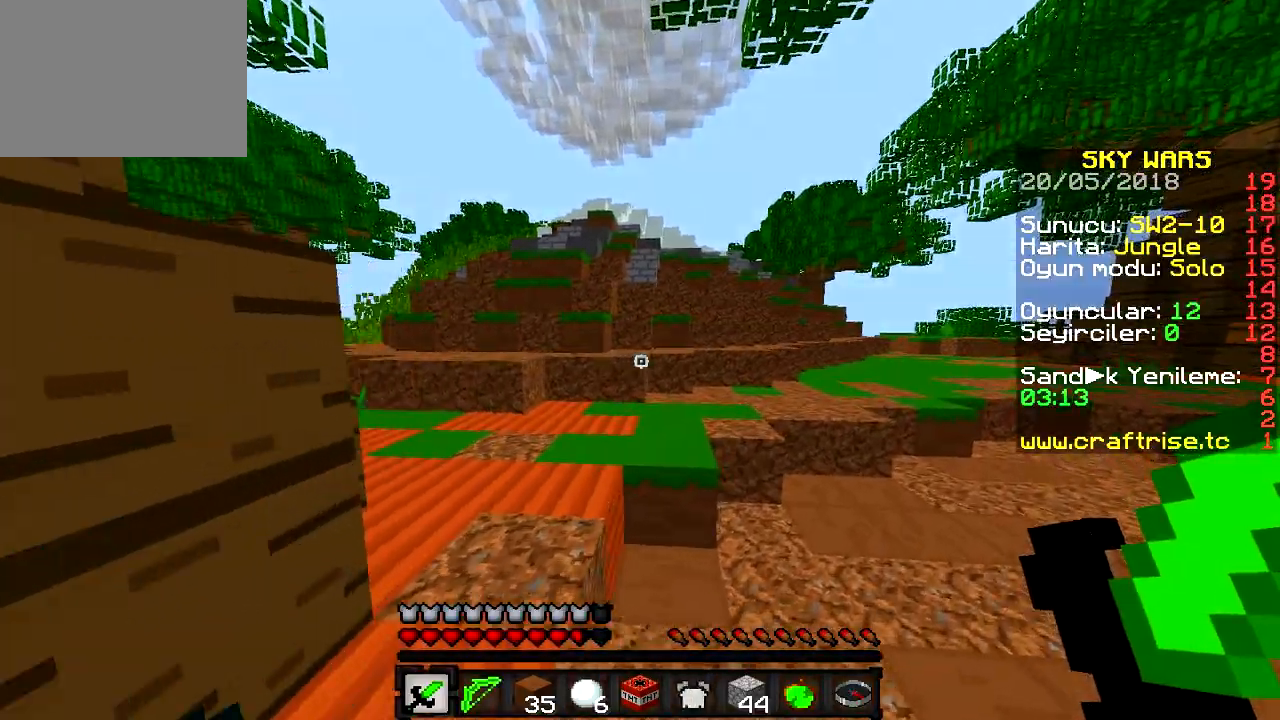
Gameplay with keyboard; each line is a JSON object with the keys held at the frame after it. "events" lists presses ("down") and releases ("up") of "a", "d", "s" and "w" between this image and that frame as [ms after this image, input, new state], when the widget could be followed in between. No other keys are recorded. Mouse input is not recorded.
{"keys": ["w"], "events": [[250, "d", "up"]]}
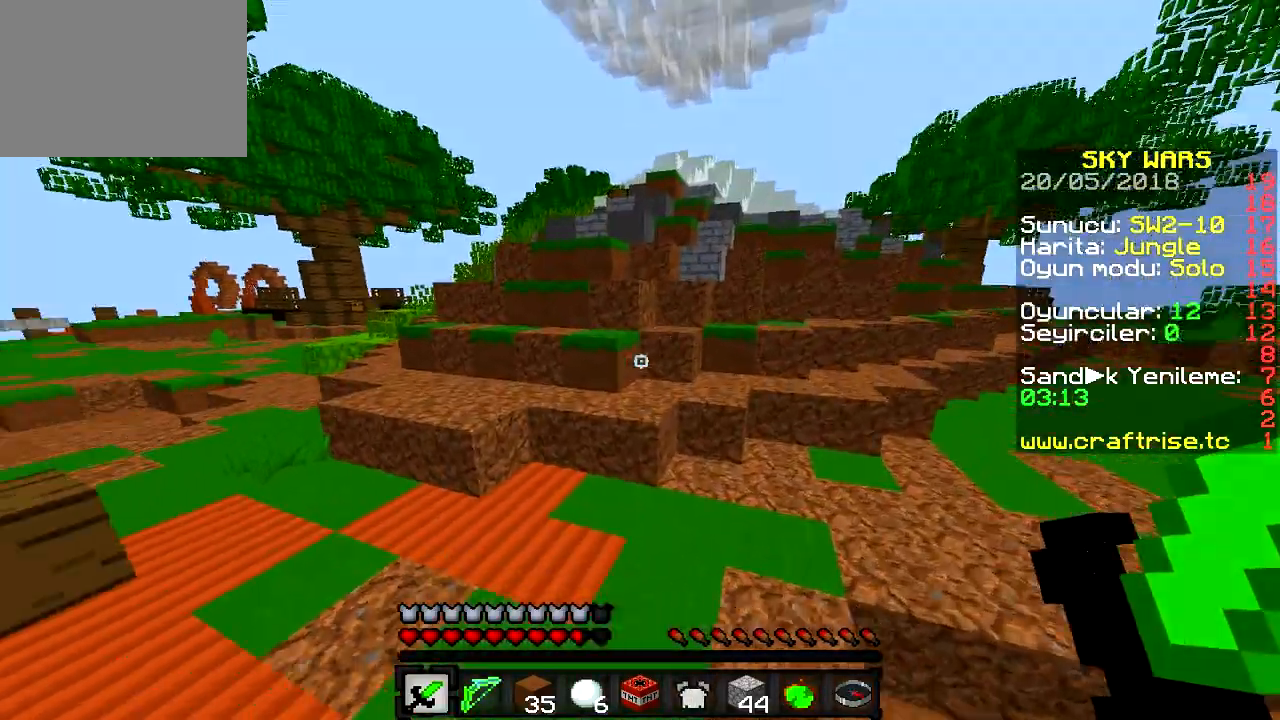
{"keys": ["w"], "events": []}
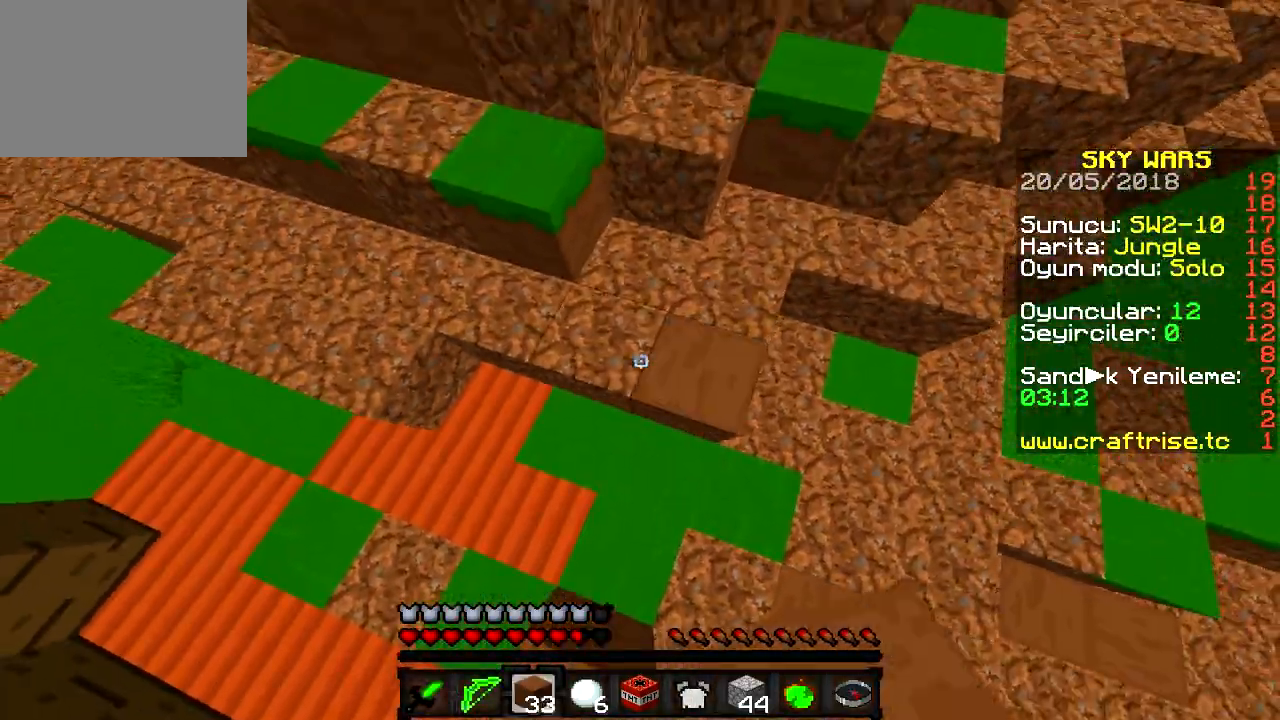
{"keys": ["w"], "events": []}
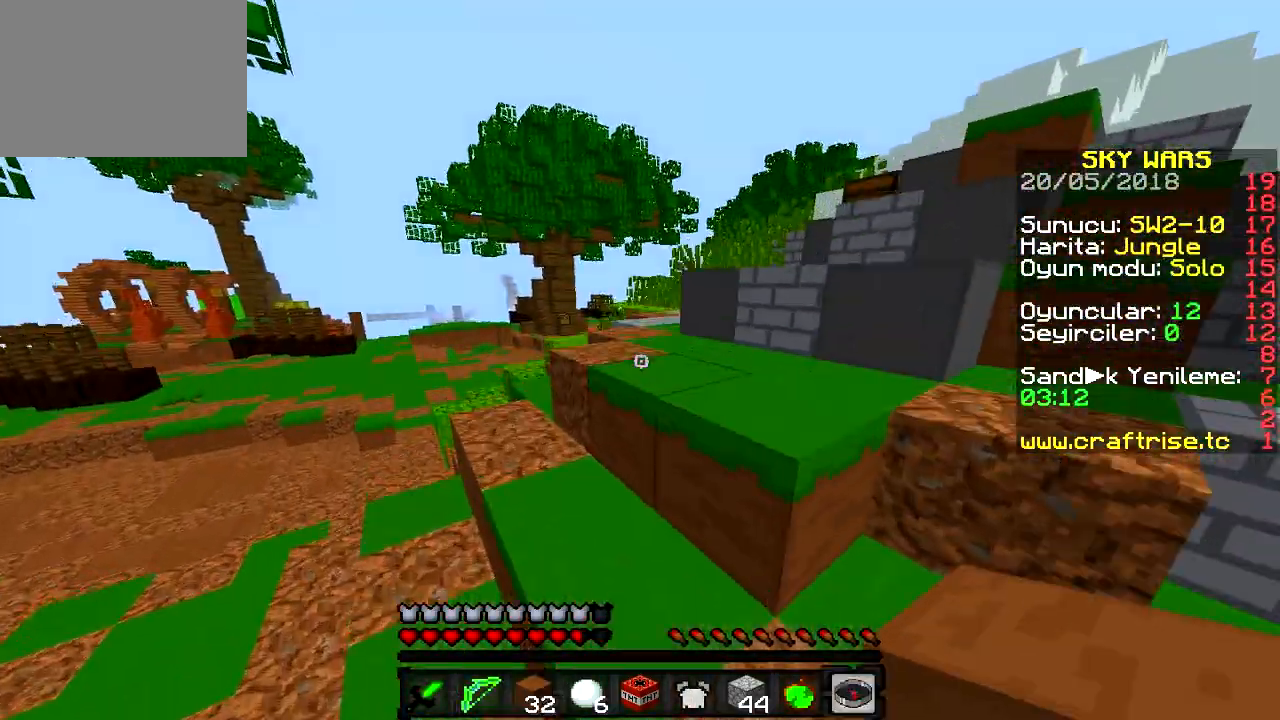
{"keys": ["w"], "events": []}
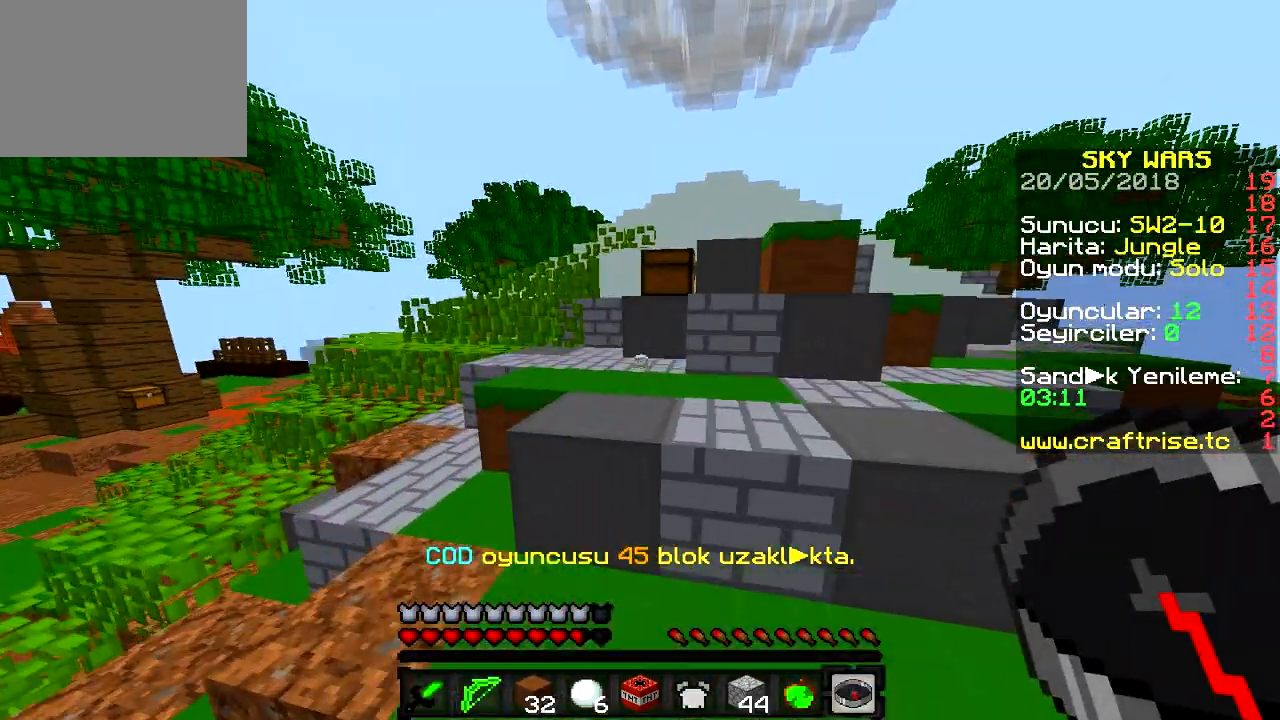
{"keys": ["w"], "events": [[200, "d", "down"], [283, "d", "up"]]}